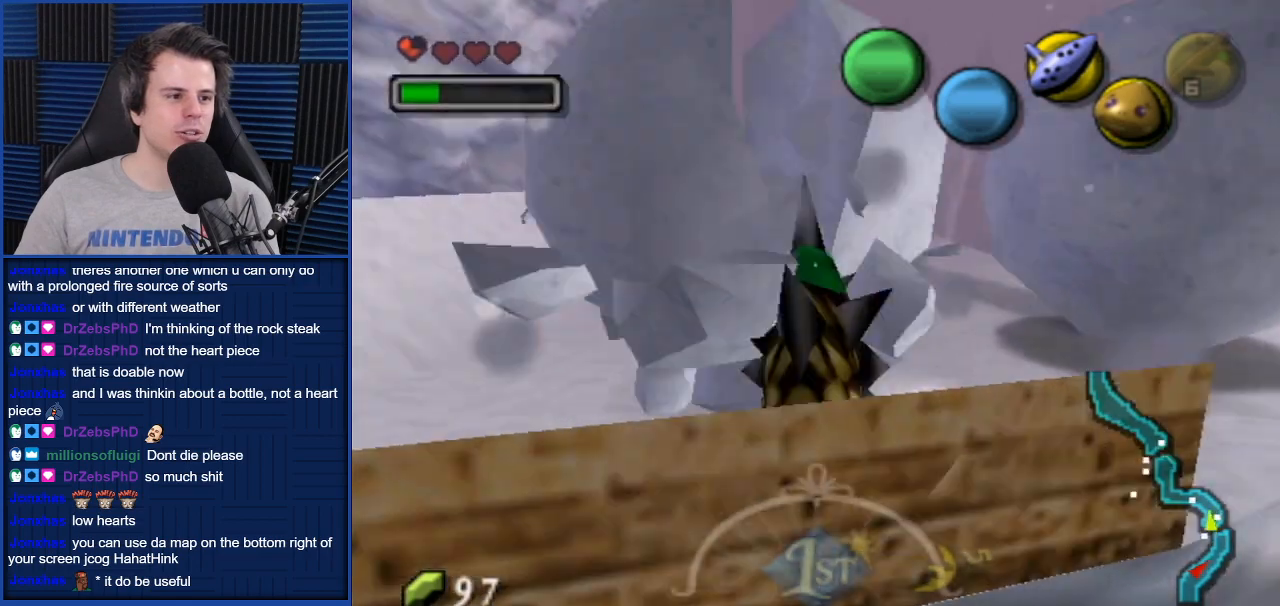
Gameplay with a controller (Nintendo layout); each line is a JSON object with the inputs held at the frame after it. "events" lists button and stick changes between this image and that frame as [ms after this image, input, new state], when the widget could be followed in between. Not read: L3 R3.
{"buttons": ["A"], "left_stick": "up", "right_stick": "center", "events": []}
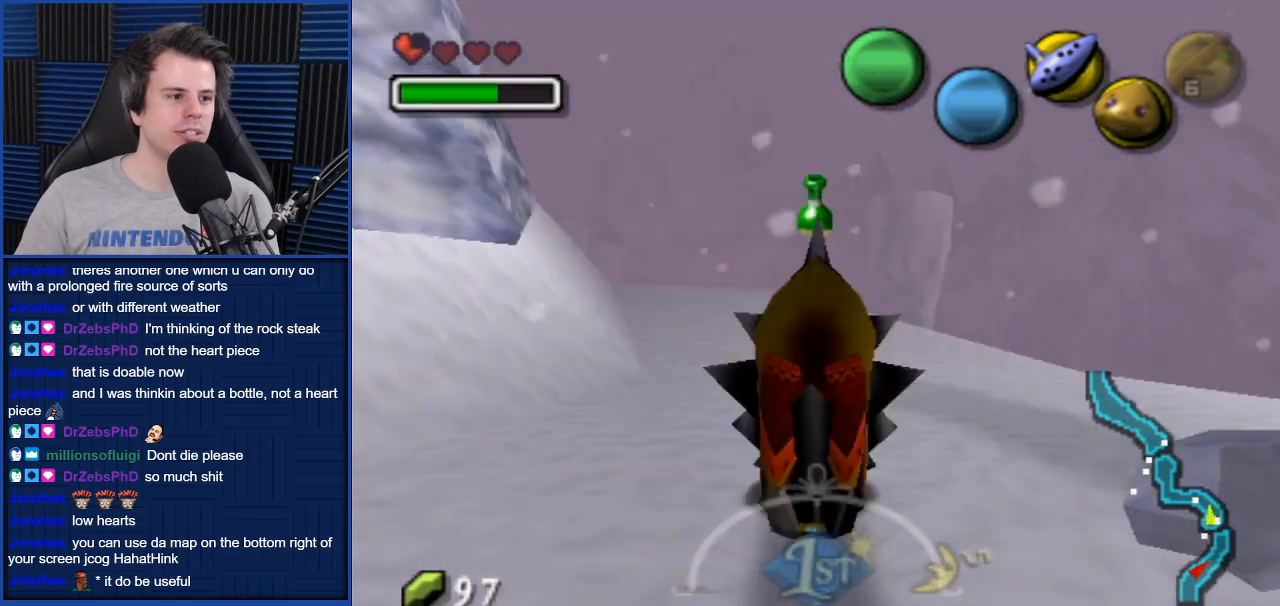
{"buttons": ["A"], "left_stick": "up-left", "right_stick": "center", "events": [[167, "left_stick", "up-left"]]}
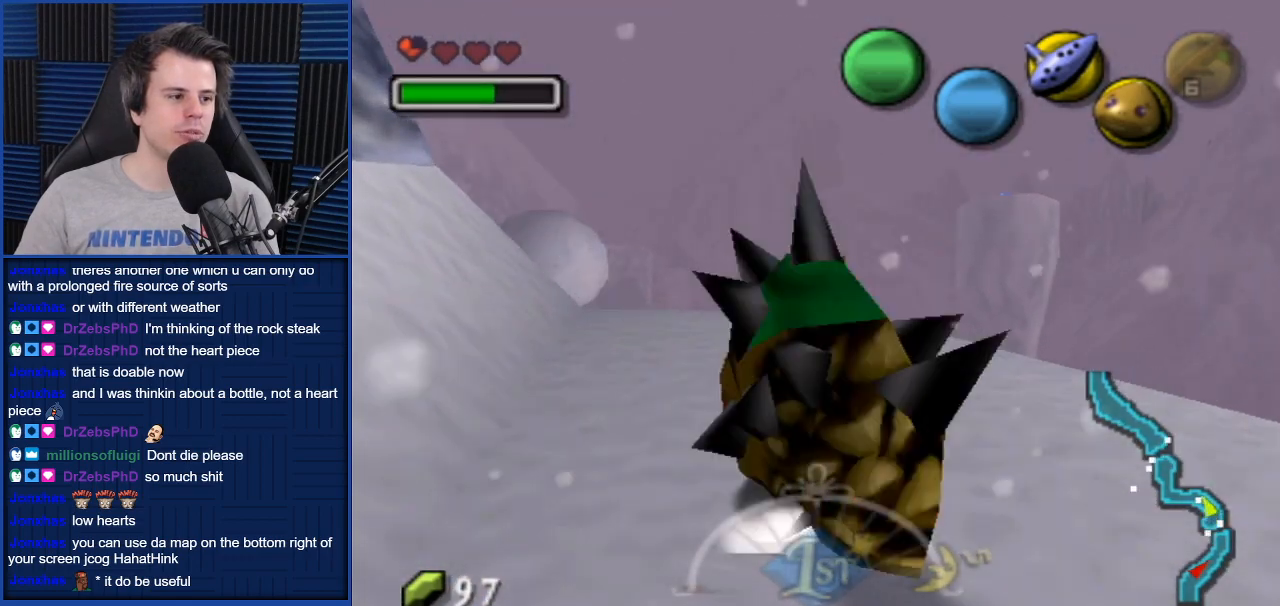
{"buttons": ["A"], "left_stick": "up-left", "right_stick": "center", "events": [[33, "left_stick", "up"], [400, "left_stick", "up-left"]]}
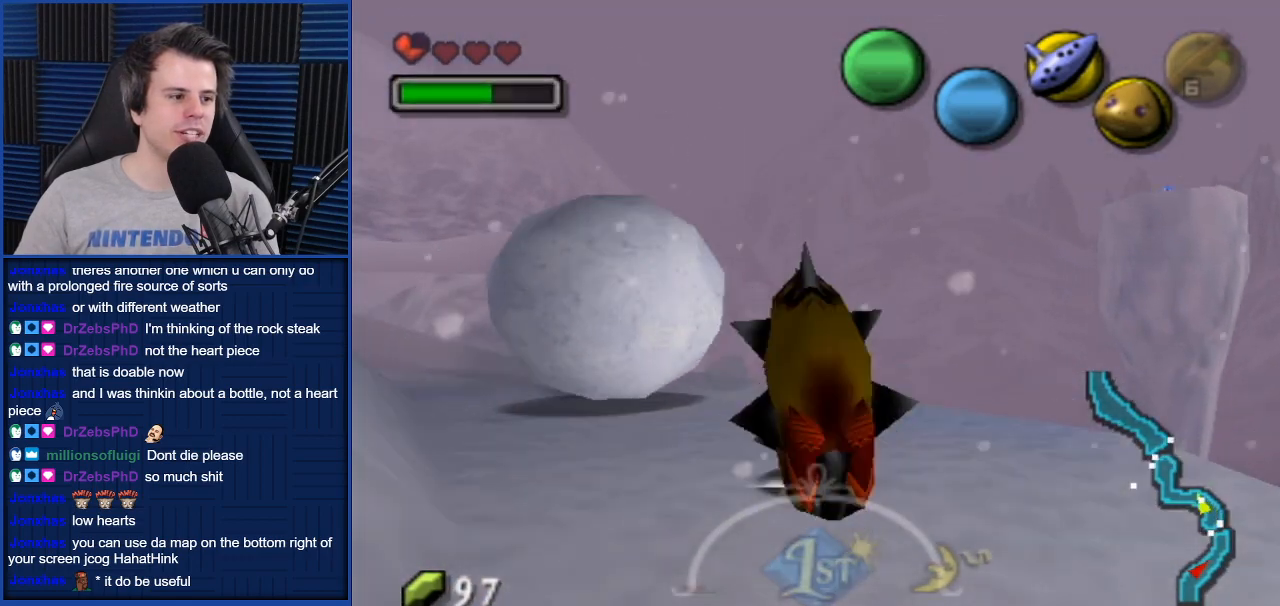
{"buttons": ["A"], "left_stick": "up-left", "right_stick": "center", "events": []}
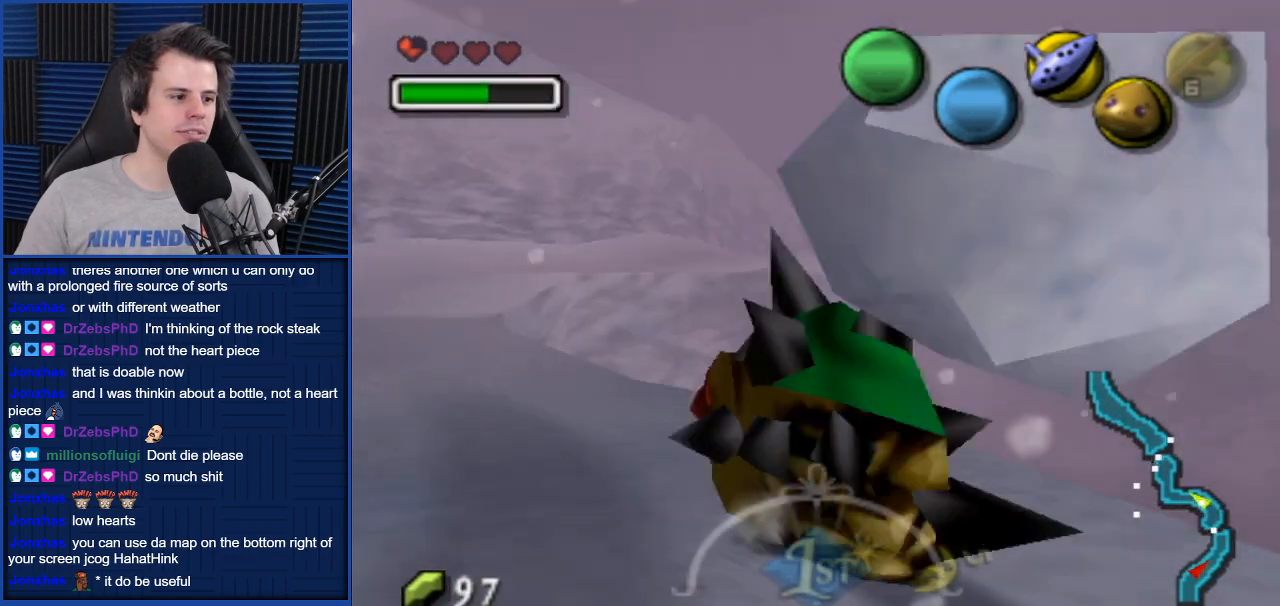
{"buttons": ["A"], "left_stick": "up", "right_stick": "center", "events": [[400, "left_stick", "up"]]}
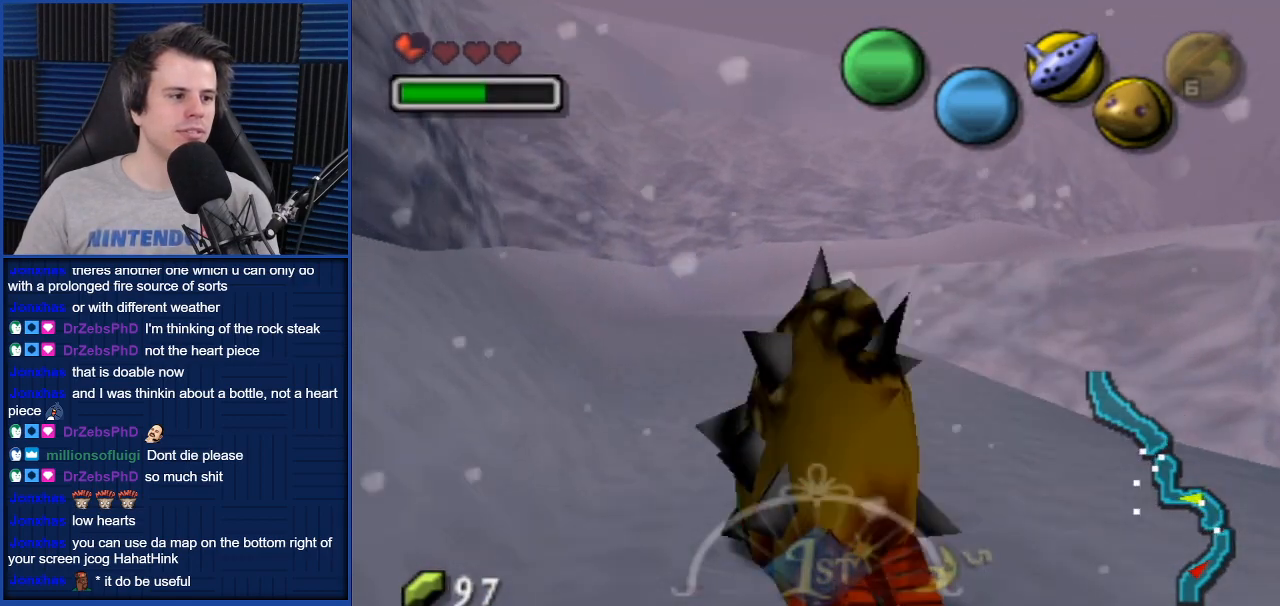
{"buttons": ["A"], "left_stick": "up", "right_stick": "center", "events": []}
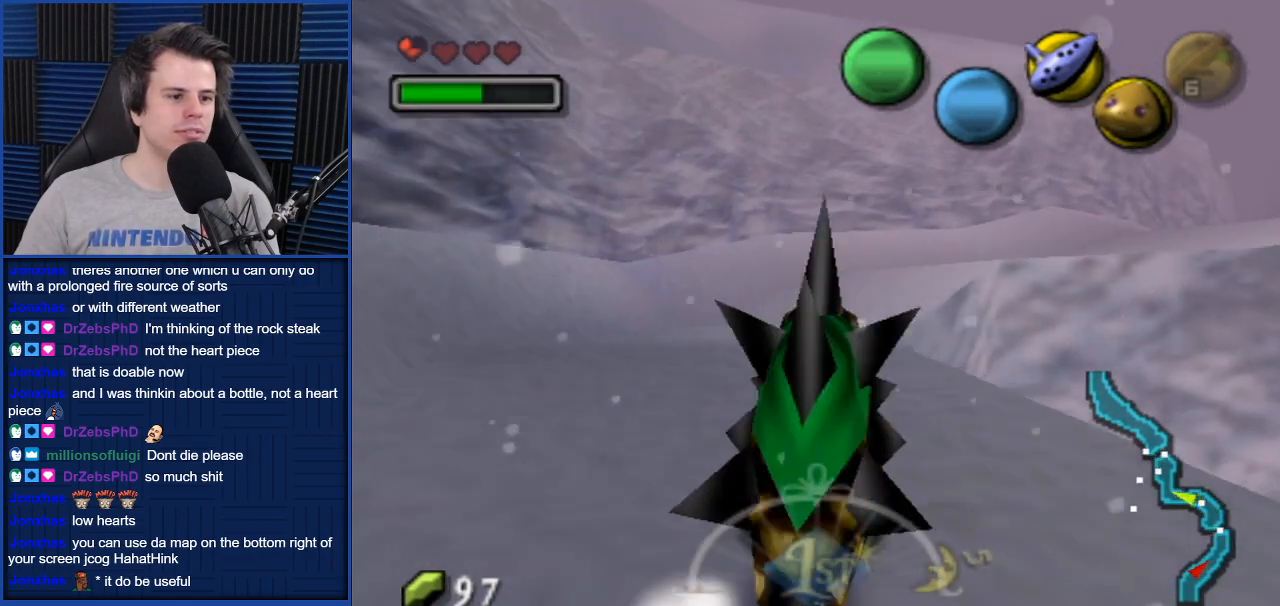
{"buttons": ["A"], "left_stick": "up", "right_stick": "center", "events": []}
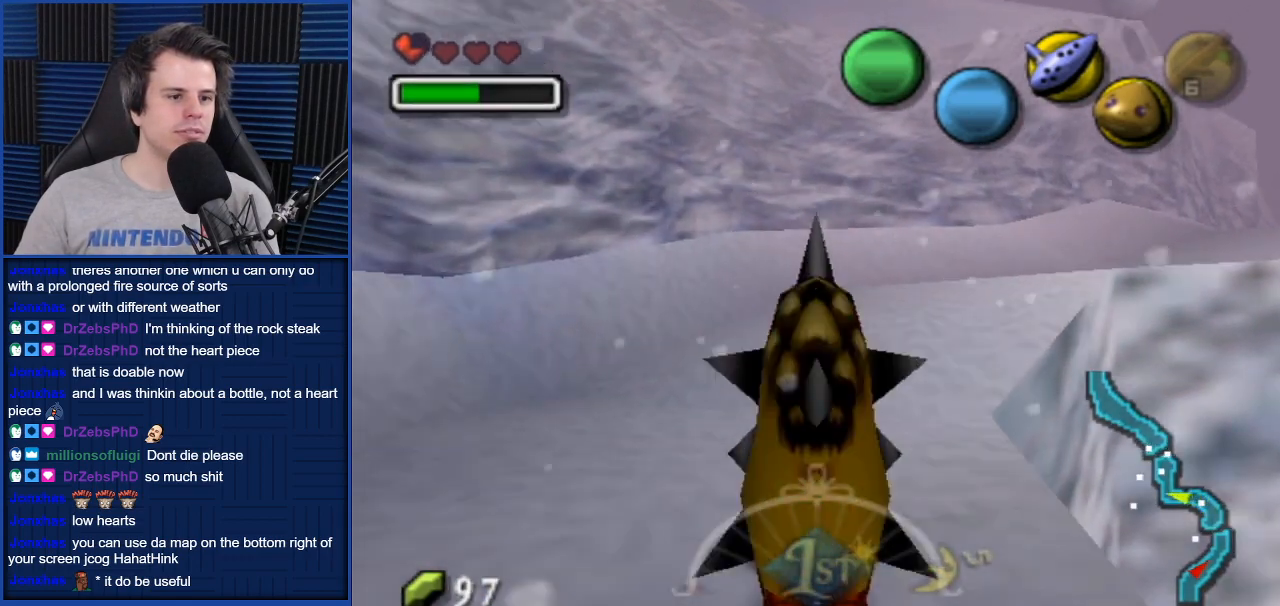
{"buttons": ["A"], "left_stick": "up-right", "right_stick": "center", "events": [[34, "left_stick", "up-right"]]}
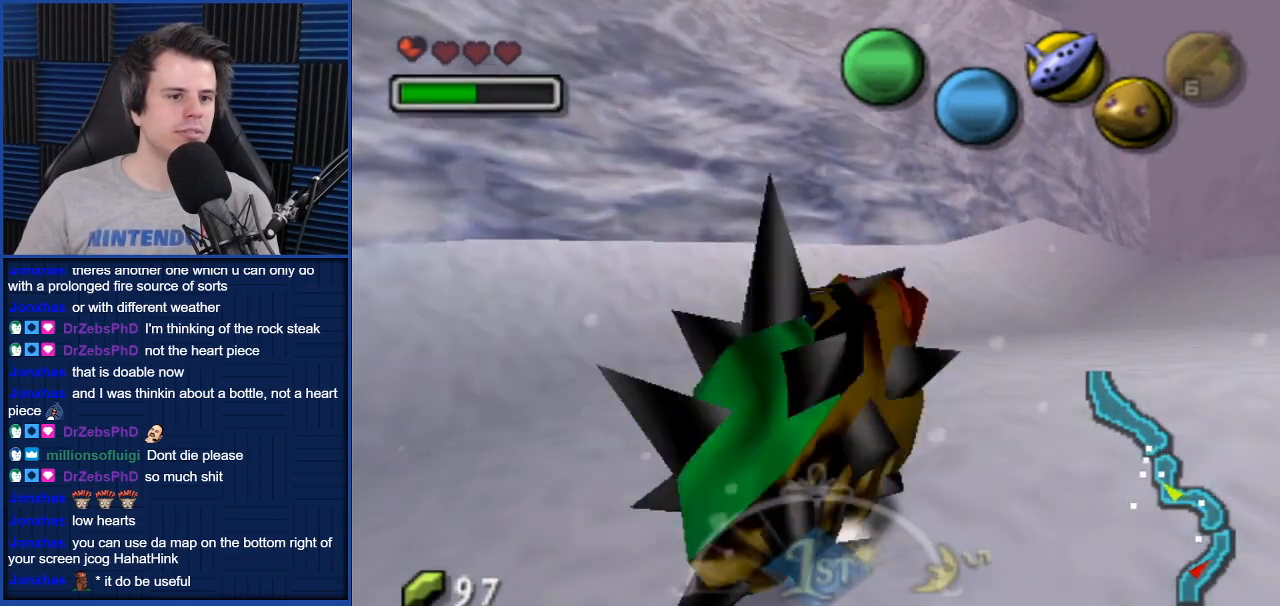
{"buttons": ["A"], "left_stick": "up", "right_stick": "center", "events": [[400, "left_stick", "up"]]}
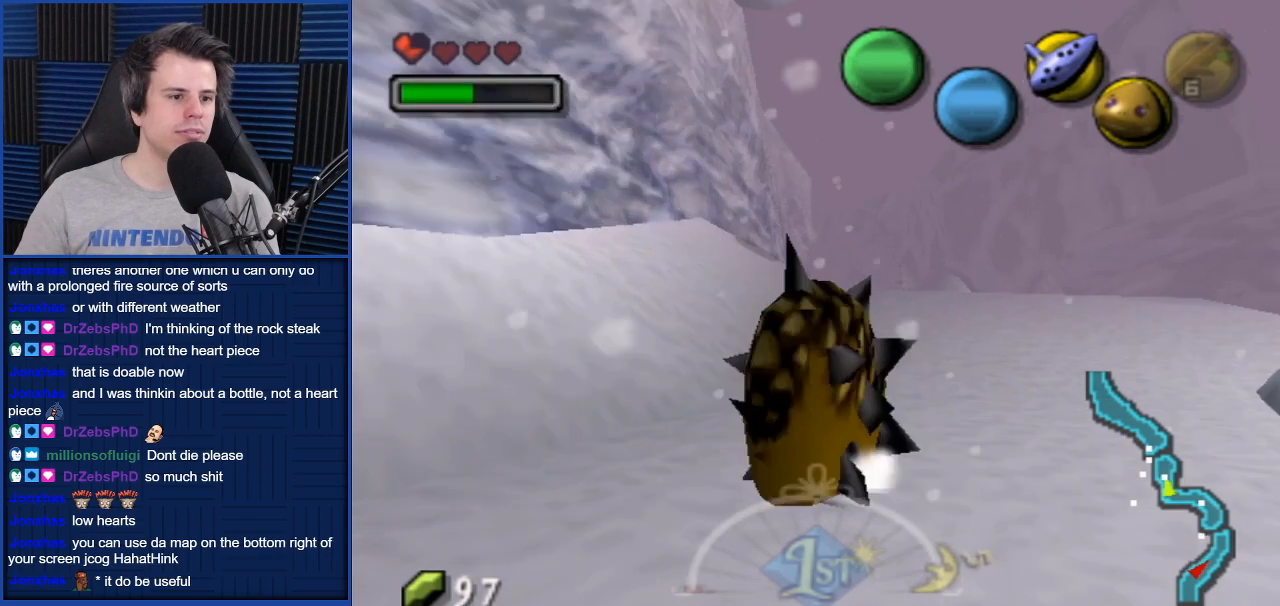
{"buttons": ["A"], "left_stick": "up", "right_stick": "center", "events": [[234, "left_stick", "up-right"], [434, "left_stick", "up"]]}
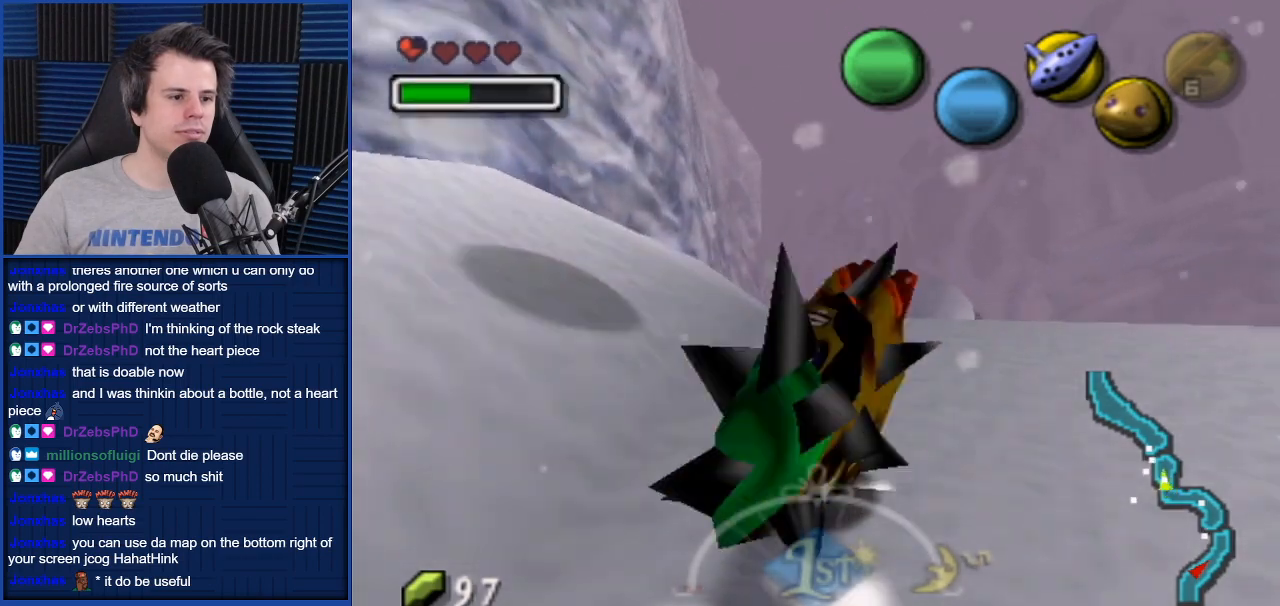
{"buttons": ["A"], "left_stick": "up-right", "right_stick": "center", "events": [[367, "left_stick", "up-right"]]}
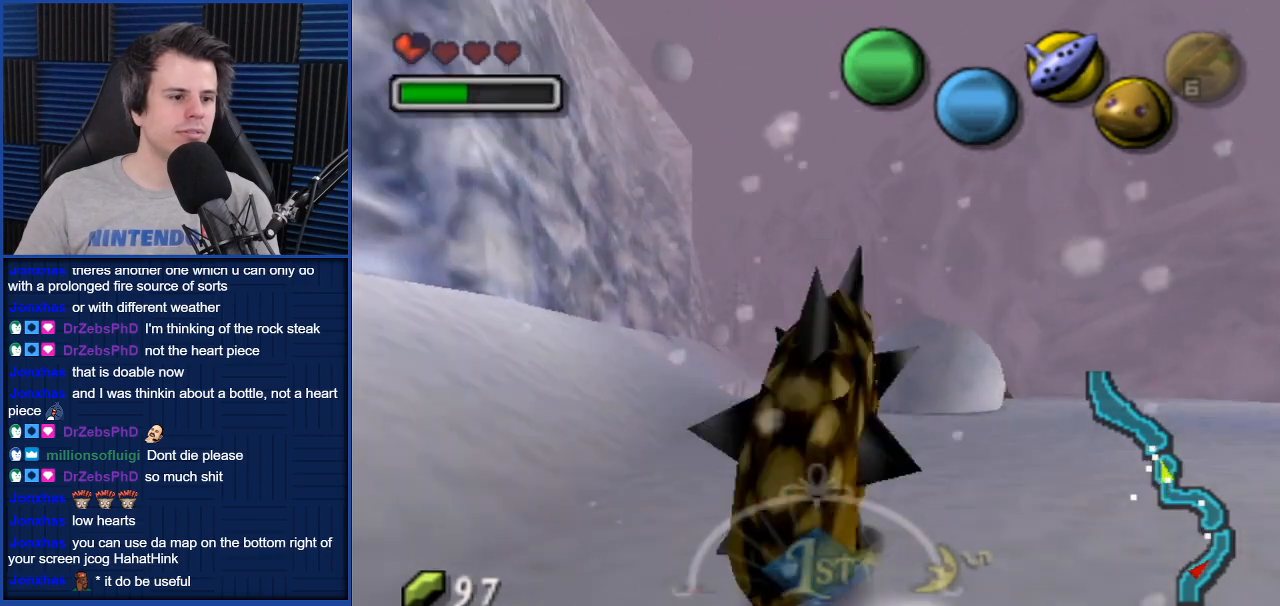
{"buttons": ["A"], "left_stick": "up", "right_stick": "center", "events": [[67, "left_stick", "up"]]}
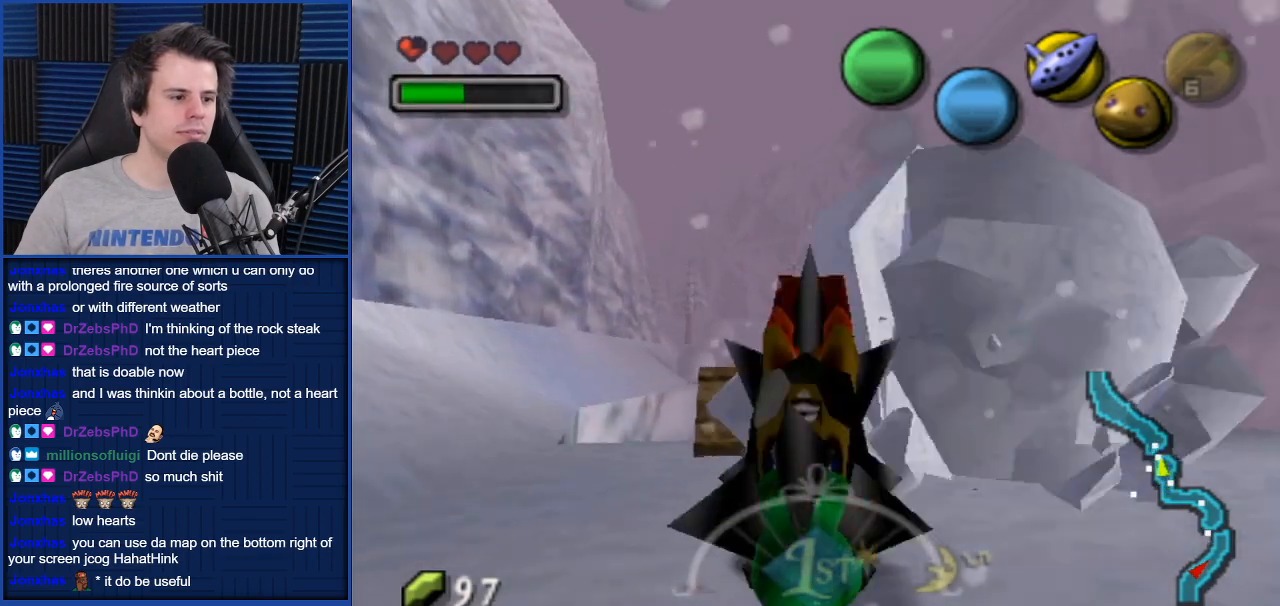
{"buttons": ["A"], "left_stick": "up", "right_stick": "center", "events": []}
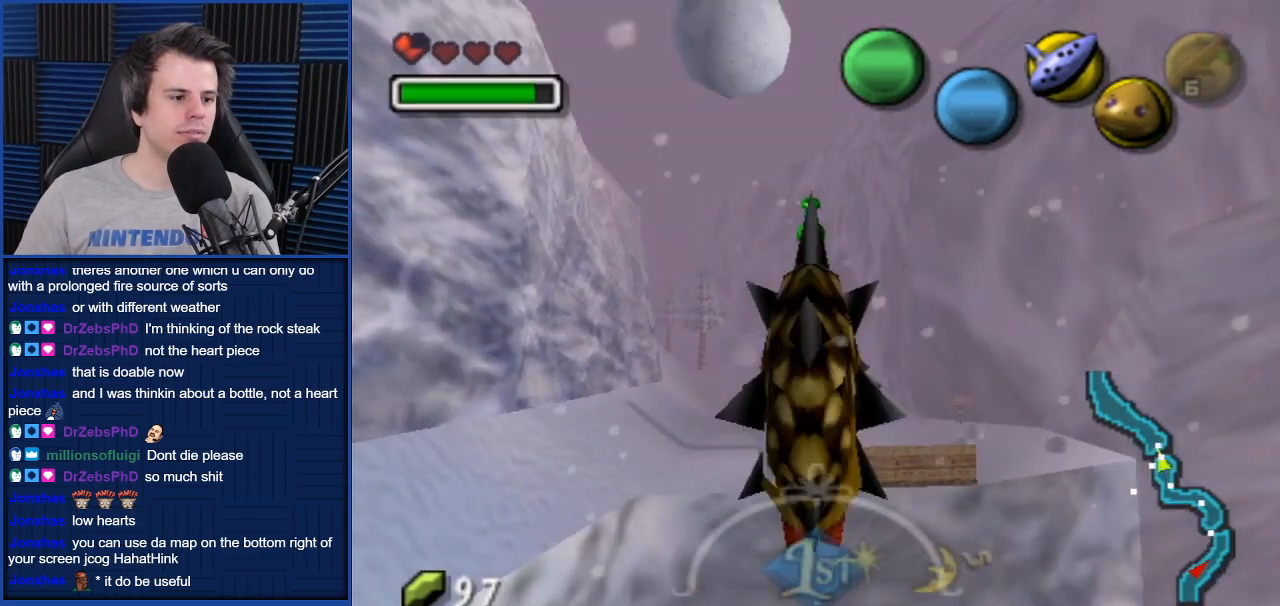
{"buttons": ["A"], "left_stick": "up", "right_stick": "center", "events": []}
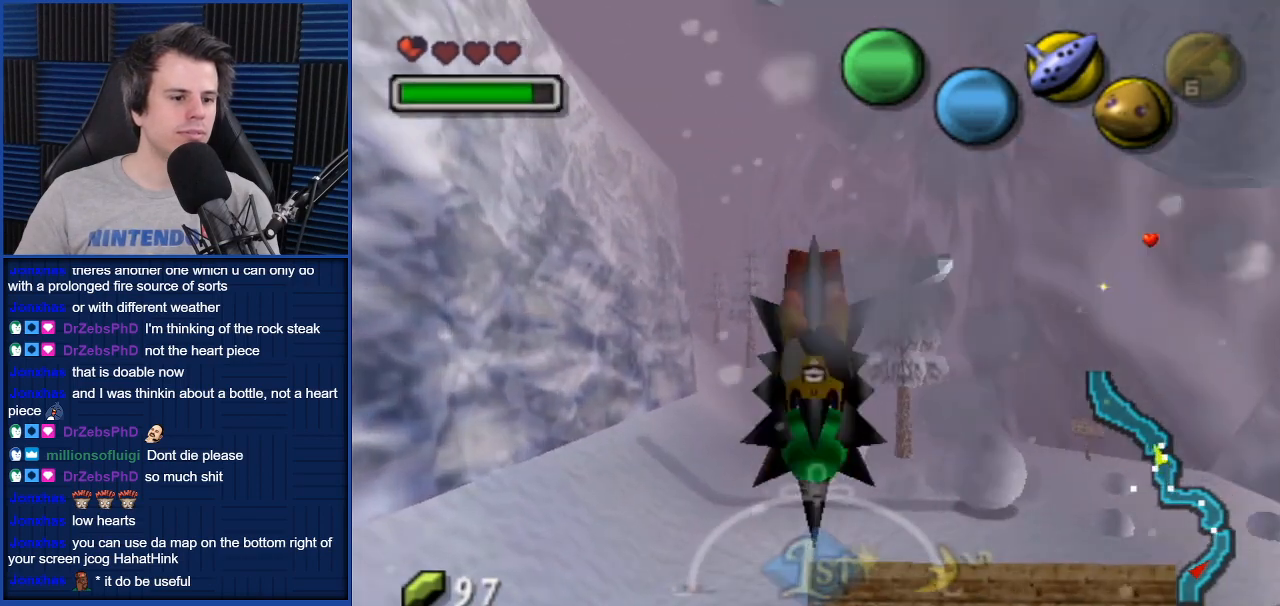
{"buttons": ["A"], "left_stick": "up", "right_stick": "center", "events": []}
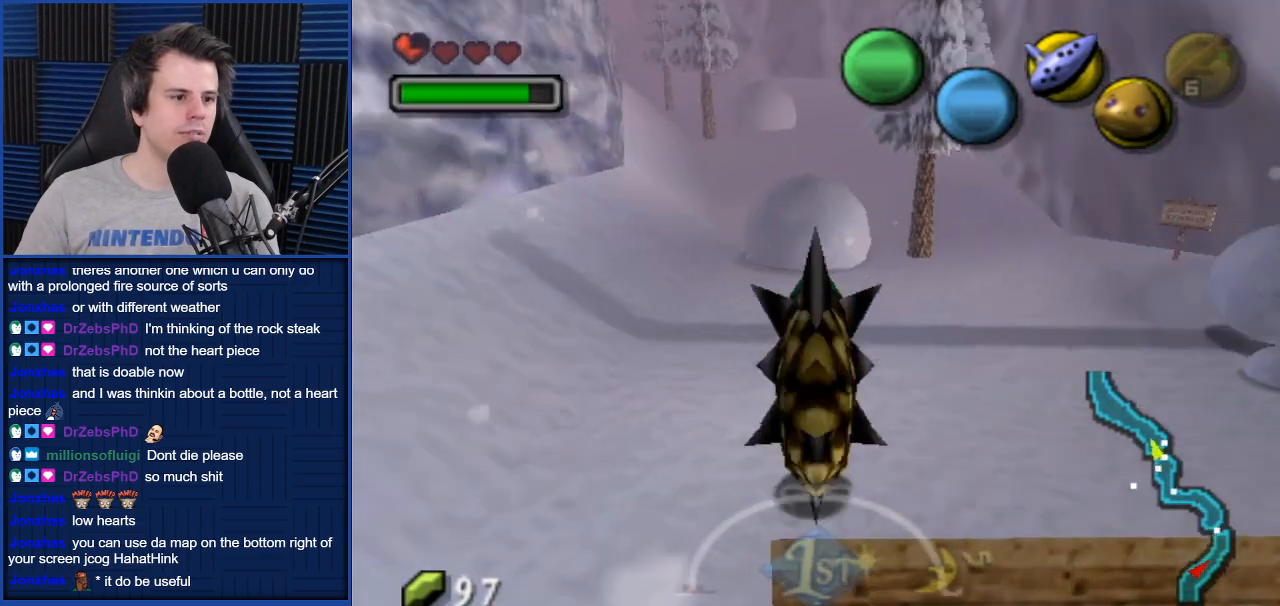
{"buttons": ["A"], "left_stick": "up", "right_stick": "center", "events": []}
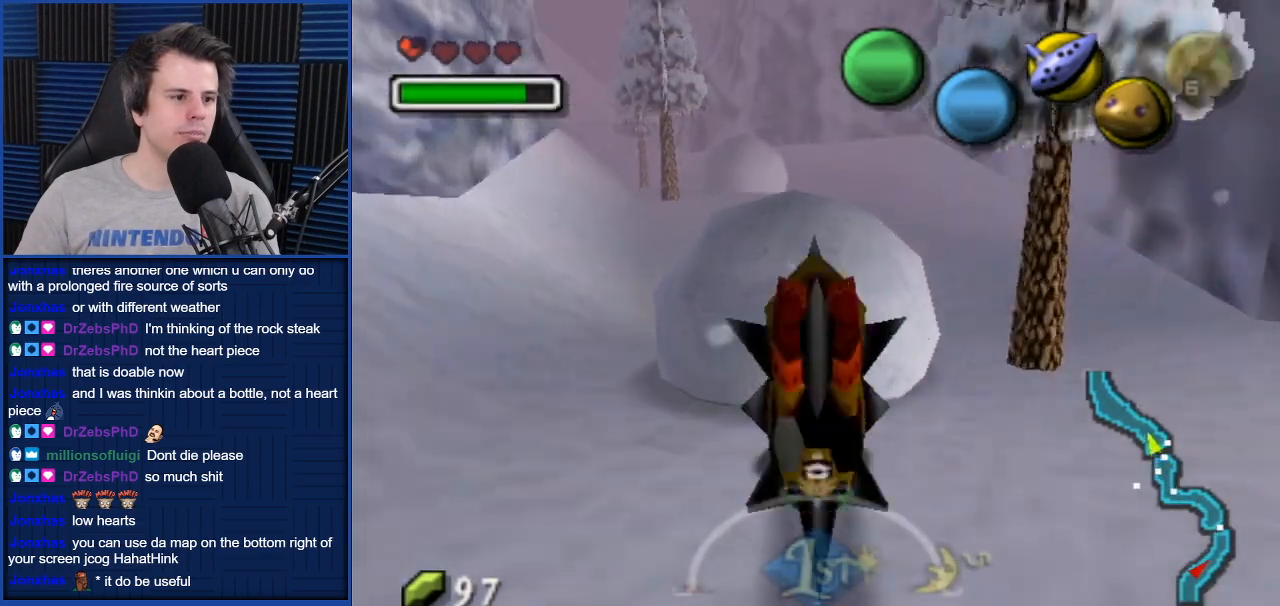
{"buttons": ["A"], "left_stick": "up", "right_stick": "center", "events": []}
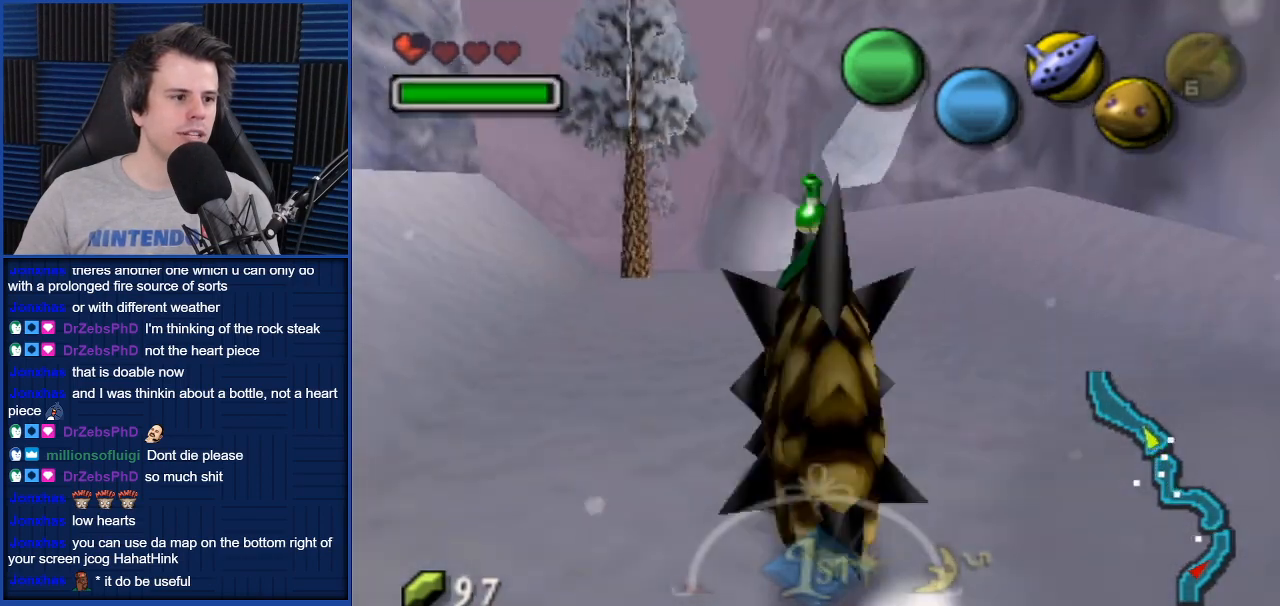
{"buttons": ["A"], "left_stick": "up-left", "right_stick": "center", "events": [[501, "left_stick", "up-left"]]}
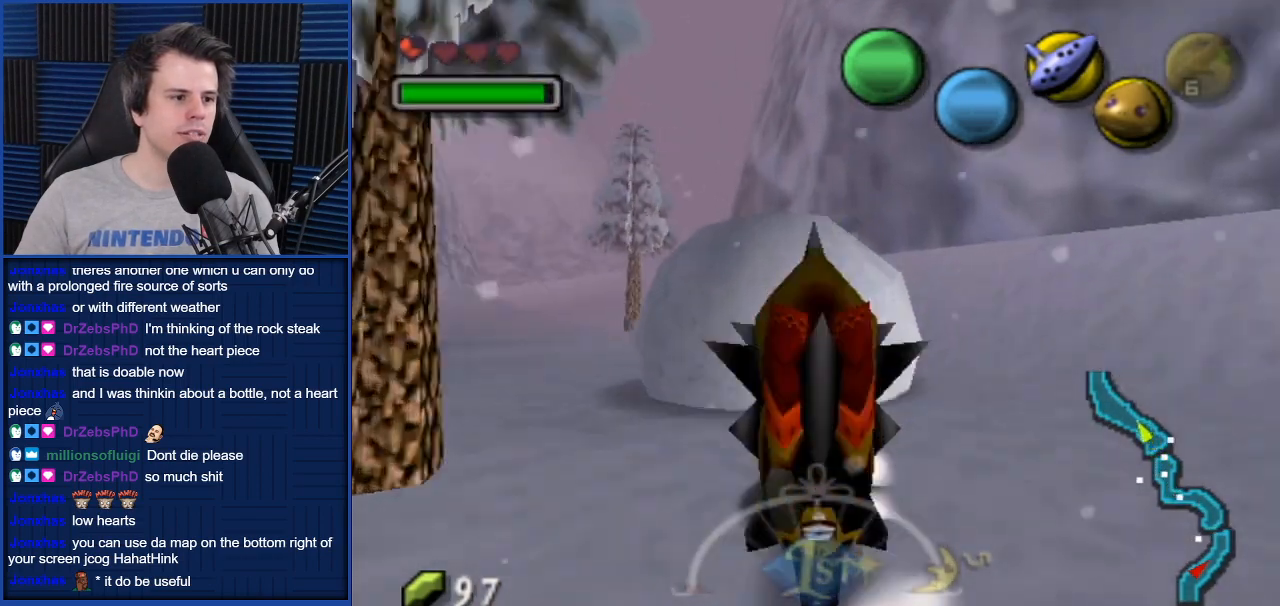
{"buttons": ["A"], "left_stick": "up-left", "right_stick": "center", "events": []}
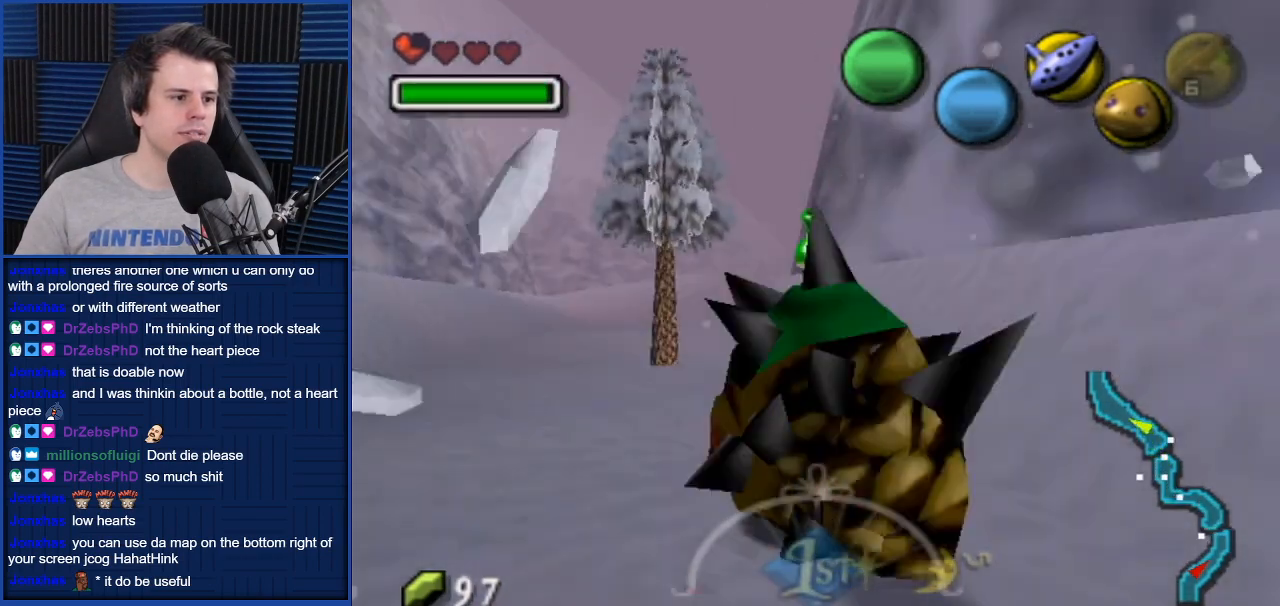
{"buttons": ["A"], "left_stick": "up", "right_stick": "center", "events": [[301, "left_stick", "up"]]}
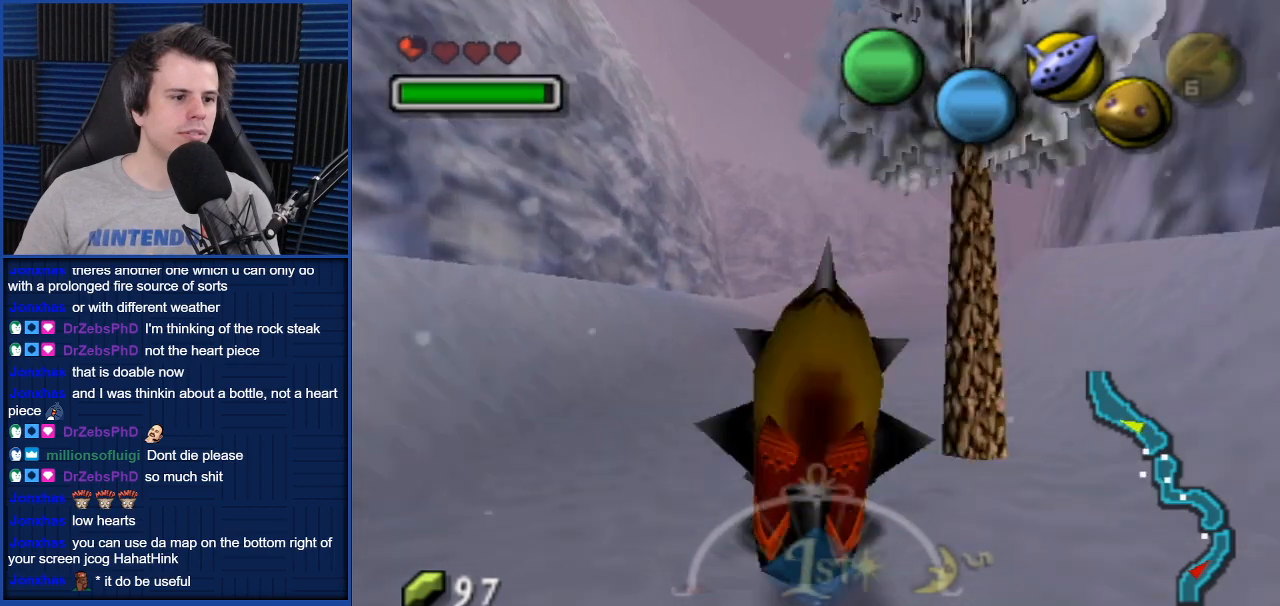
{"buttons": ["A"], "left_stick": "up", "right_stick": "center", "events": []}
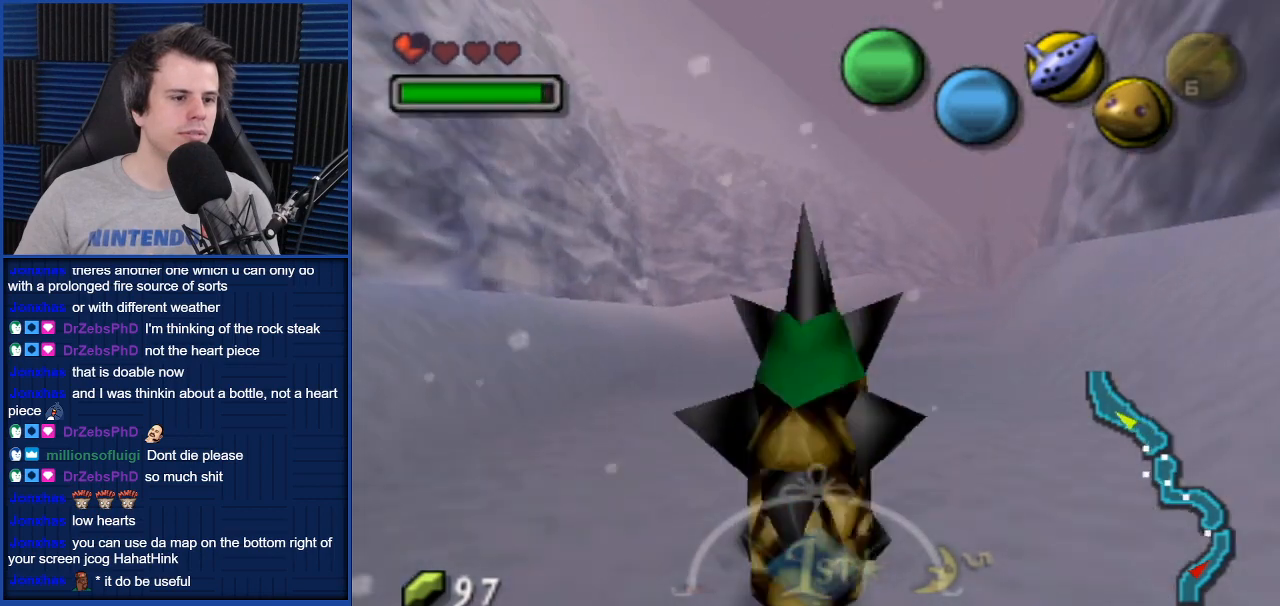
{"buttons": ["A"], "left_stick": "up", "right_stick": "center", "events": []}
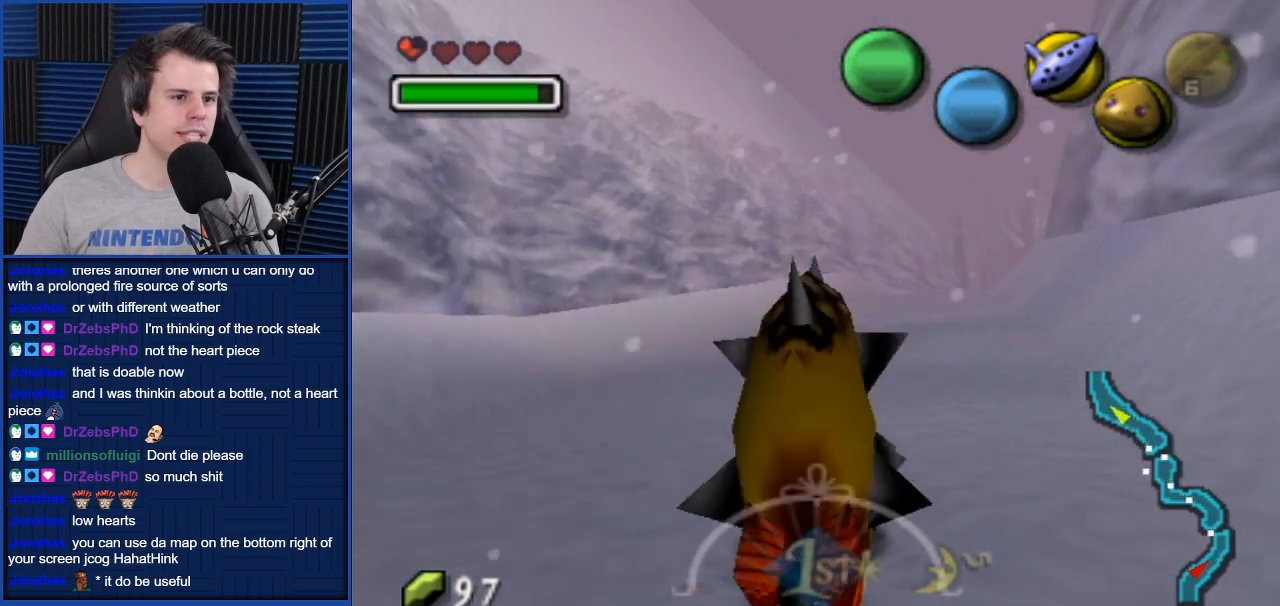
{"buttons": ["A"], "left_stick": "up", "right_stick": "center", "events": []}
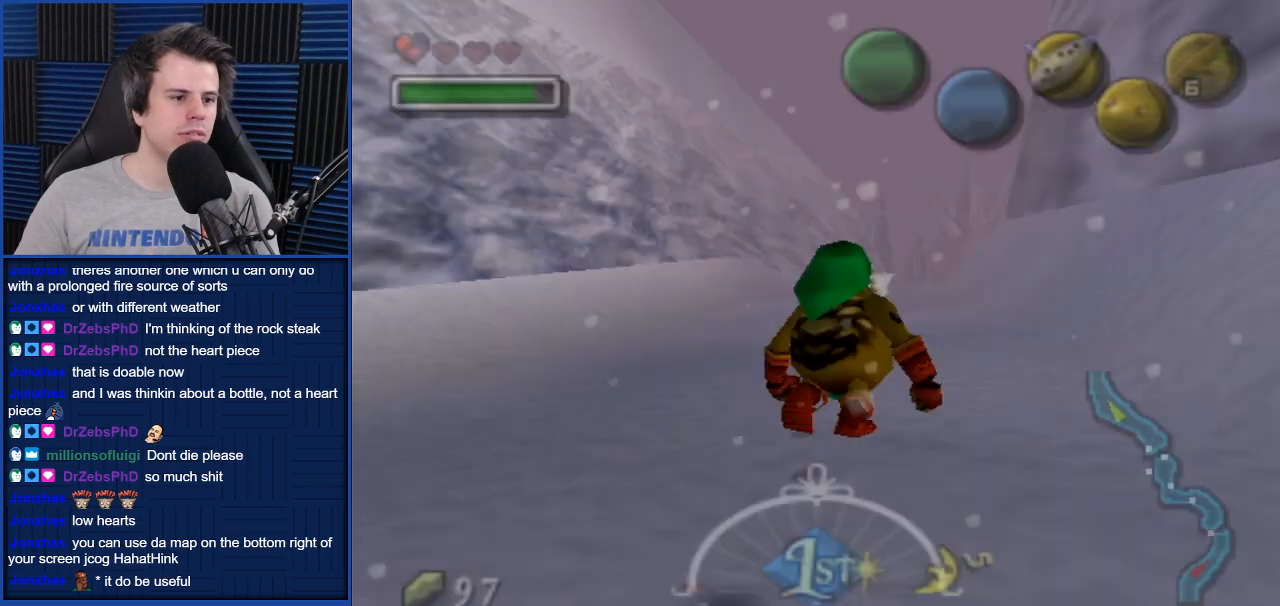
{"buttons": [], "left_stick": "center", "right_stick": "center", "events": [[434, "left_stick", "center"], [468, "A", "up"]]}
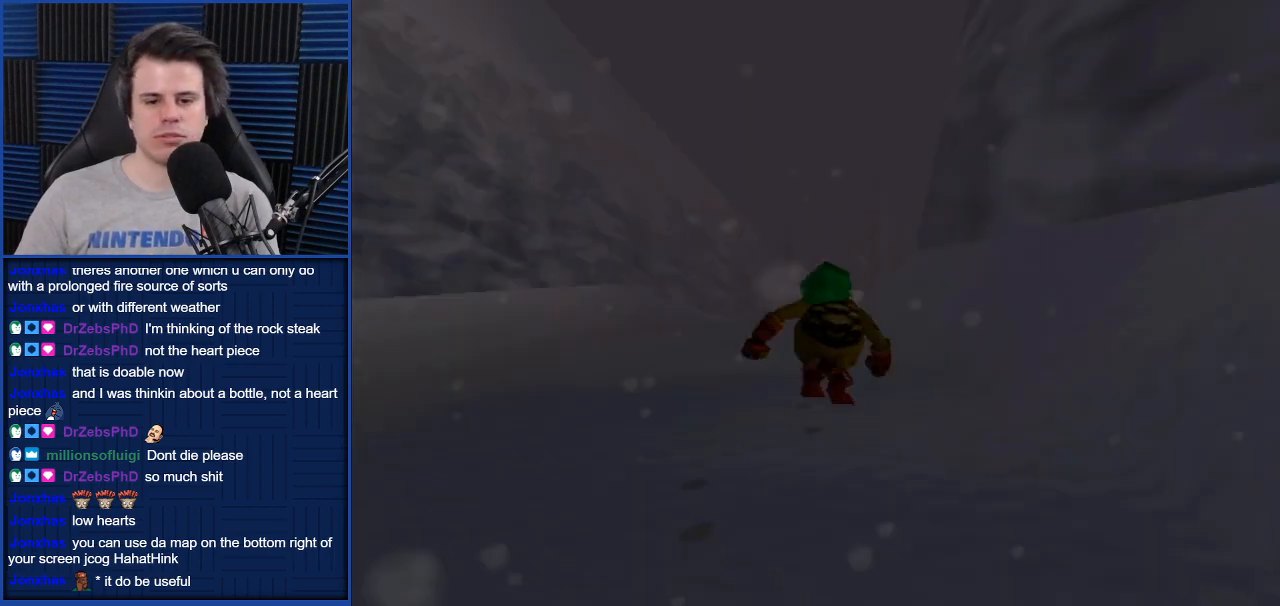
{"buttons": [], "left_stick": "down-left", "right_stick": "center", "events": [[67, "left_stick", "left"], [233, "left_stick", "down-left"], [334, "left_stick", "up"], [434, "left_stick", "down-left"]]}
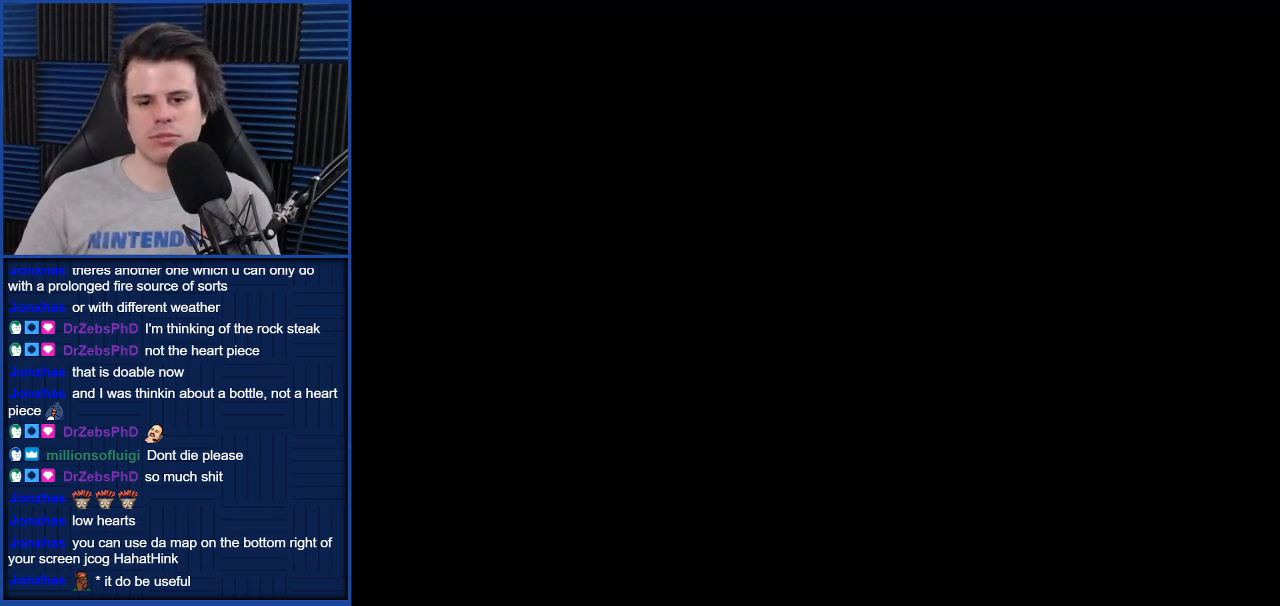
{"buttons": [], "left_stick": "center", "right_stick": "center", "events": [[34, "left_stick", "up"], [134, "left_stick", "center"], [167, "A", "down"], [201, "A", "up"], [267, "A", "down"], [367, "A", "up"], [434, "A", "down"], [501, "A", "up"]]}
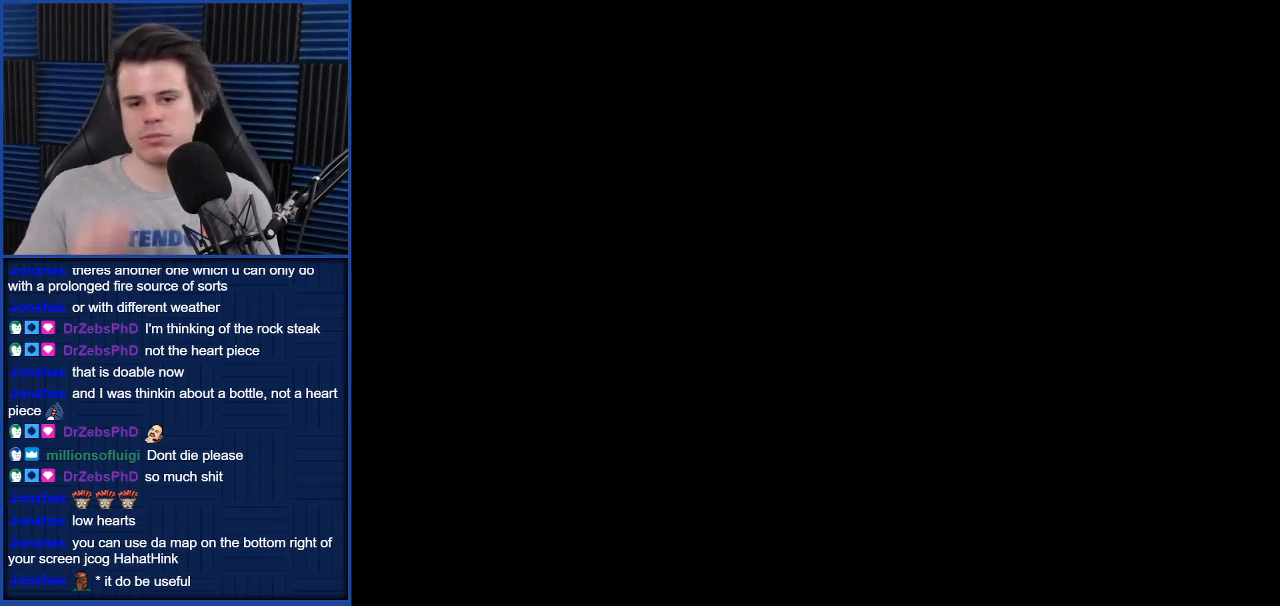
{"buttons": [], "left_stick": "center", "right_stick": "center", "events": []}
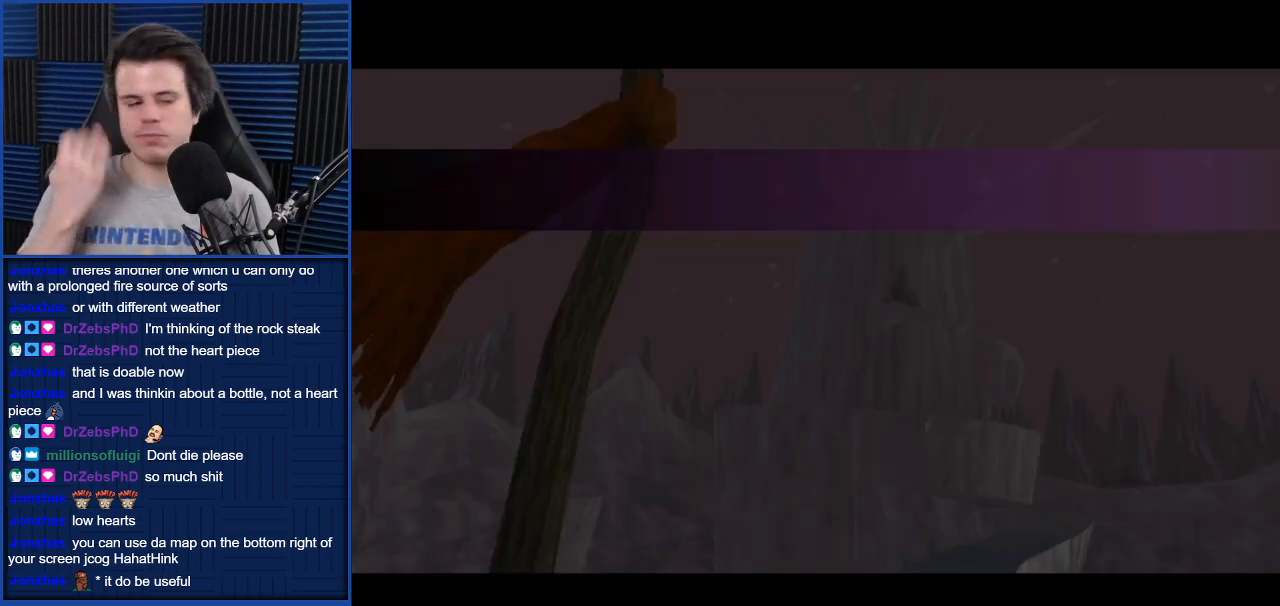
{"buttons": [], "left_stick": "center", "right_stick": "center", "events": []}
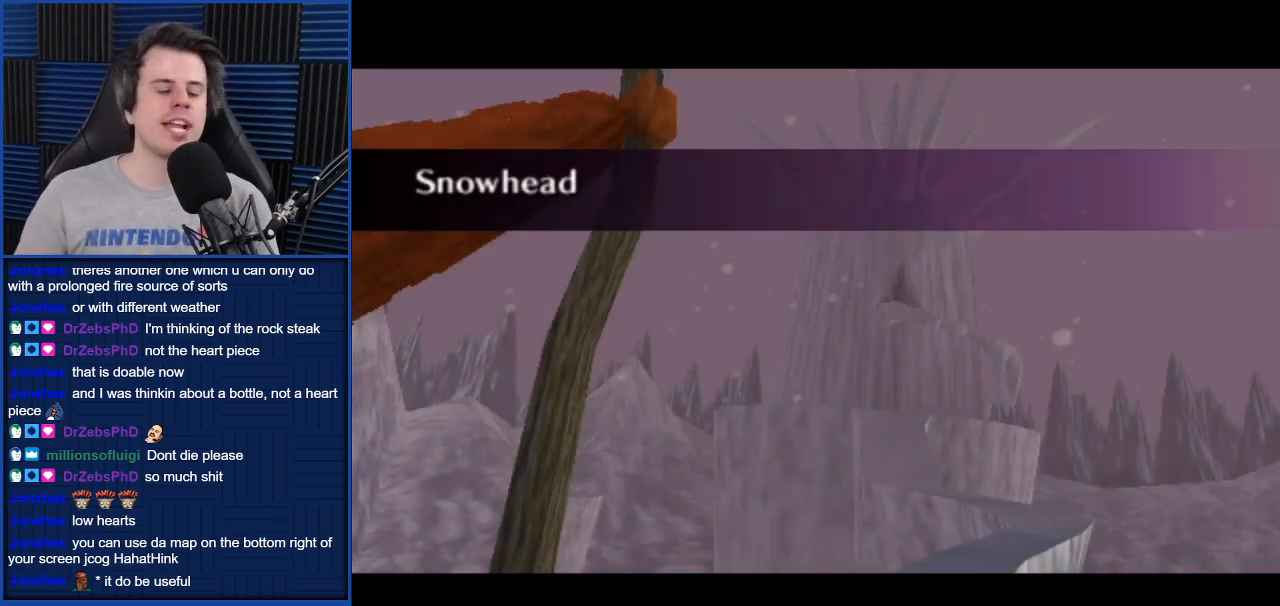
{"buttons": [], "left_stick": "center", "right_stick": "center", "events": []}
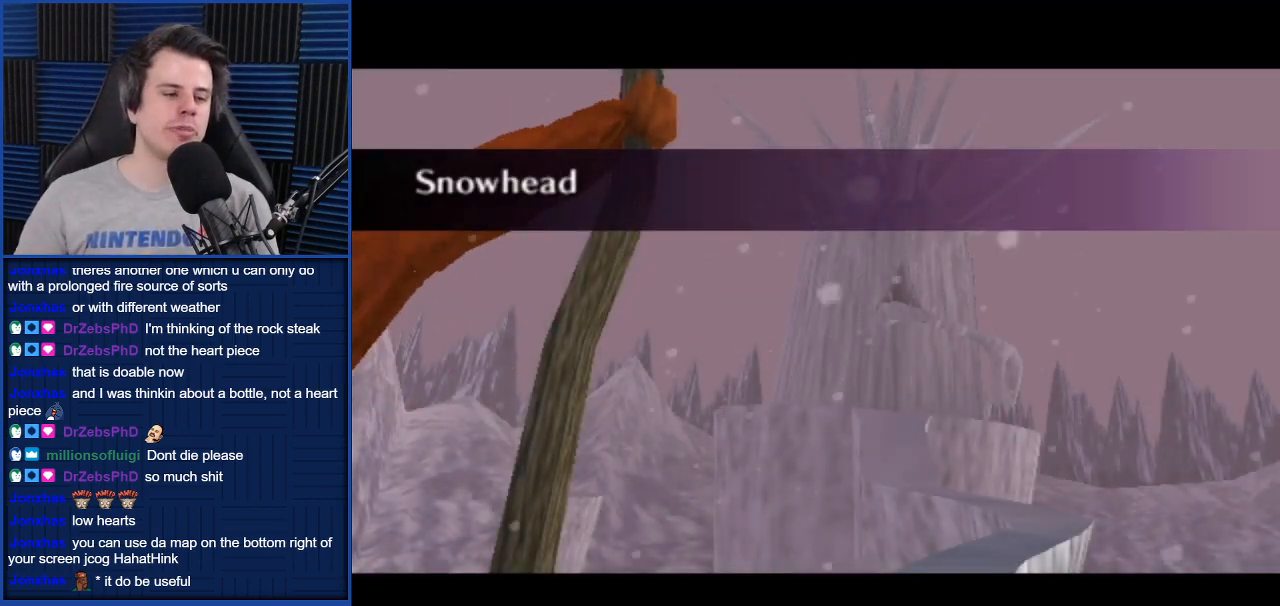
{"buttons": [], "left_stick": "center", "right_stick": "center", "events": [[201, "A", "down"], [301, "A", "up"], [434, "A", "down"], [501, "A", "up"]]}